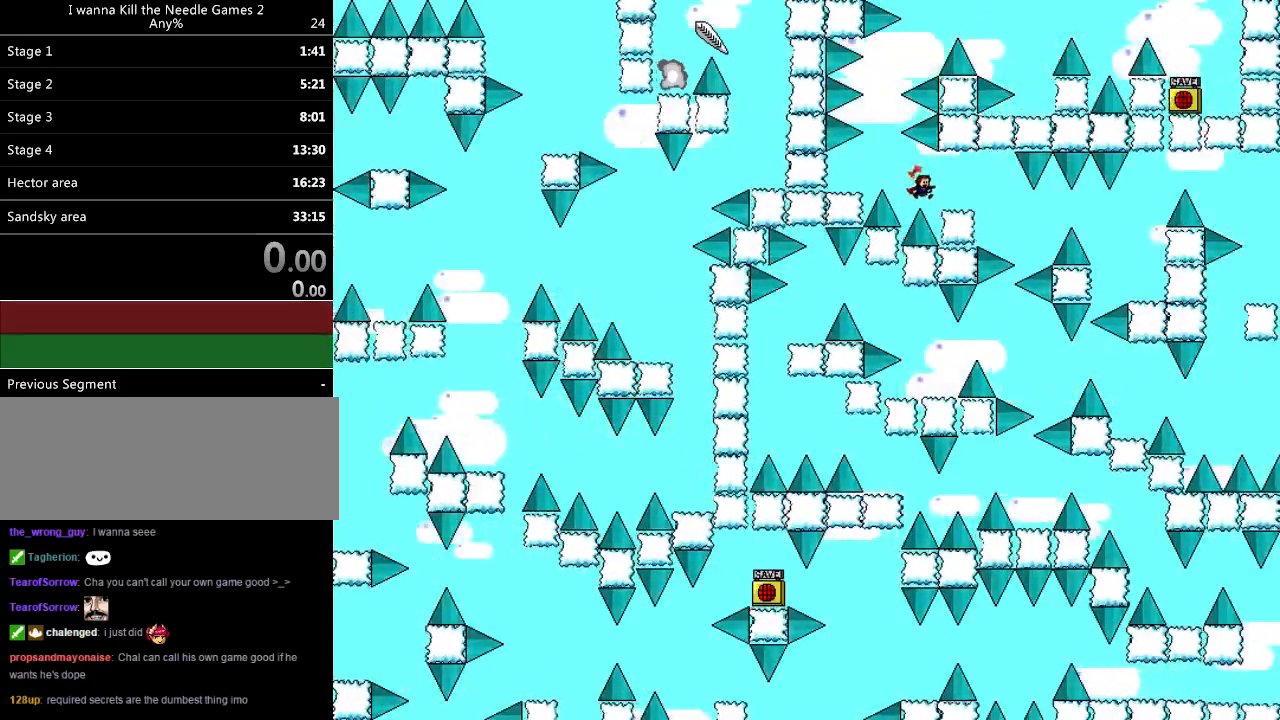
Gameplay with keyboard; each line is a JSON object with the keys held at the frame after it. "events" lists presses ("down") and releases ("up") of "down", "left", "r", "right", "shift_l", "shift_r", "up" and "z" between this image and that frame as [ms after this image, input, new state], when the widget could be followed in between. No other keys are recorded. Mouse input is not recorded.
{"keys": ["right"], "events": [[60, "shift_l", "down"], [80, "shift_l", "up"], [180, "right", "up"], [300, "right", "down"]]}
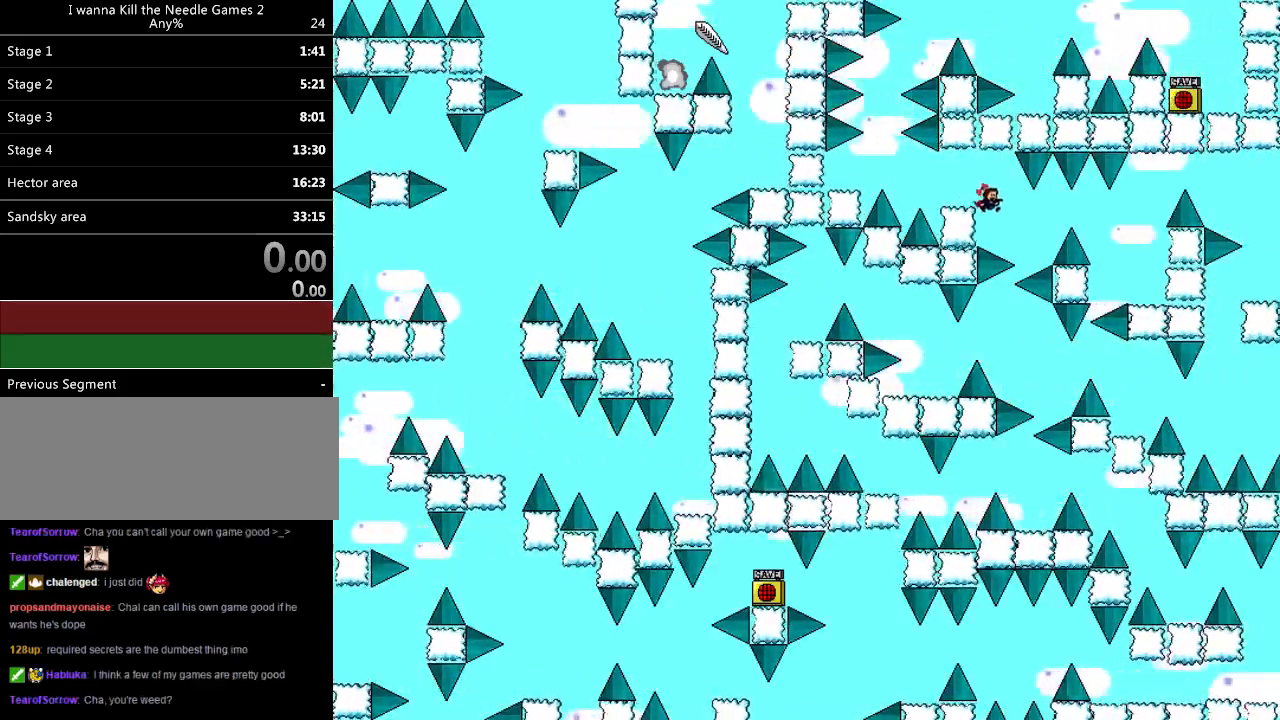
{"keys": ["right"], "events": [[240, "shift_l", "down"], [320, "shift_l", "up"]]}
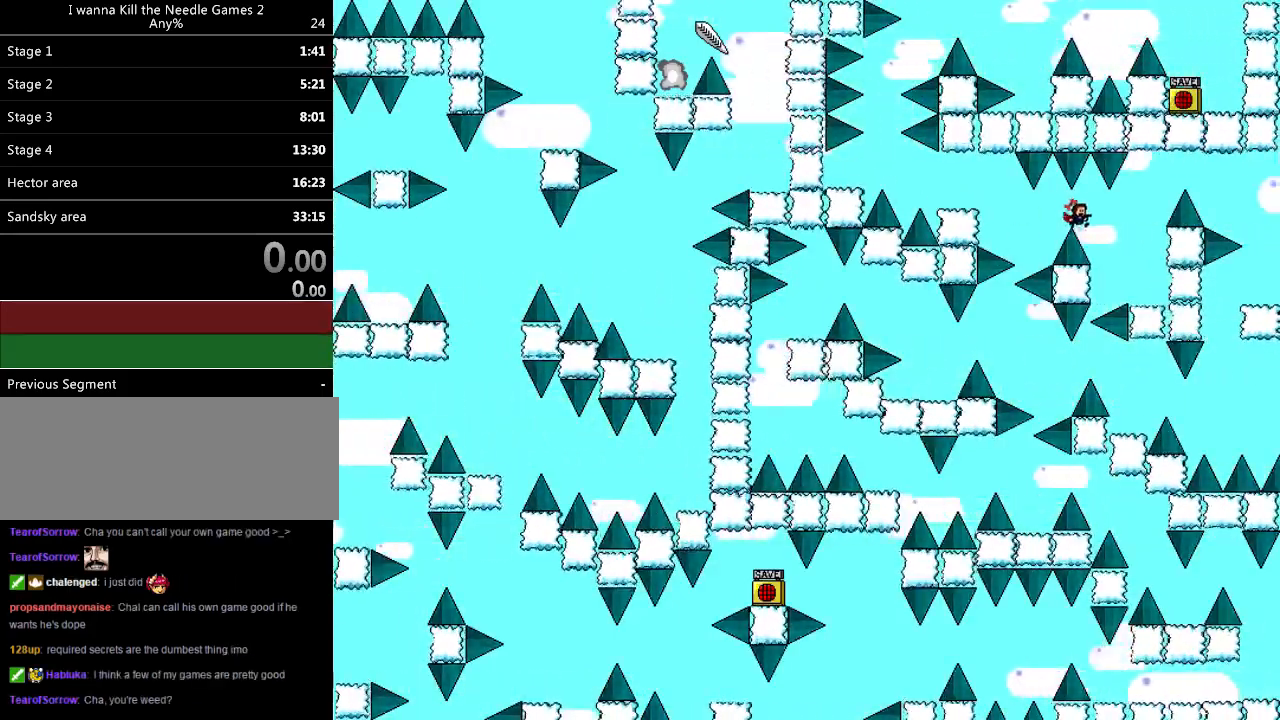
{"keys": ["right", "shift_l"], "events": [[480, "shift_l", "down"]]}
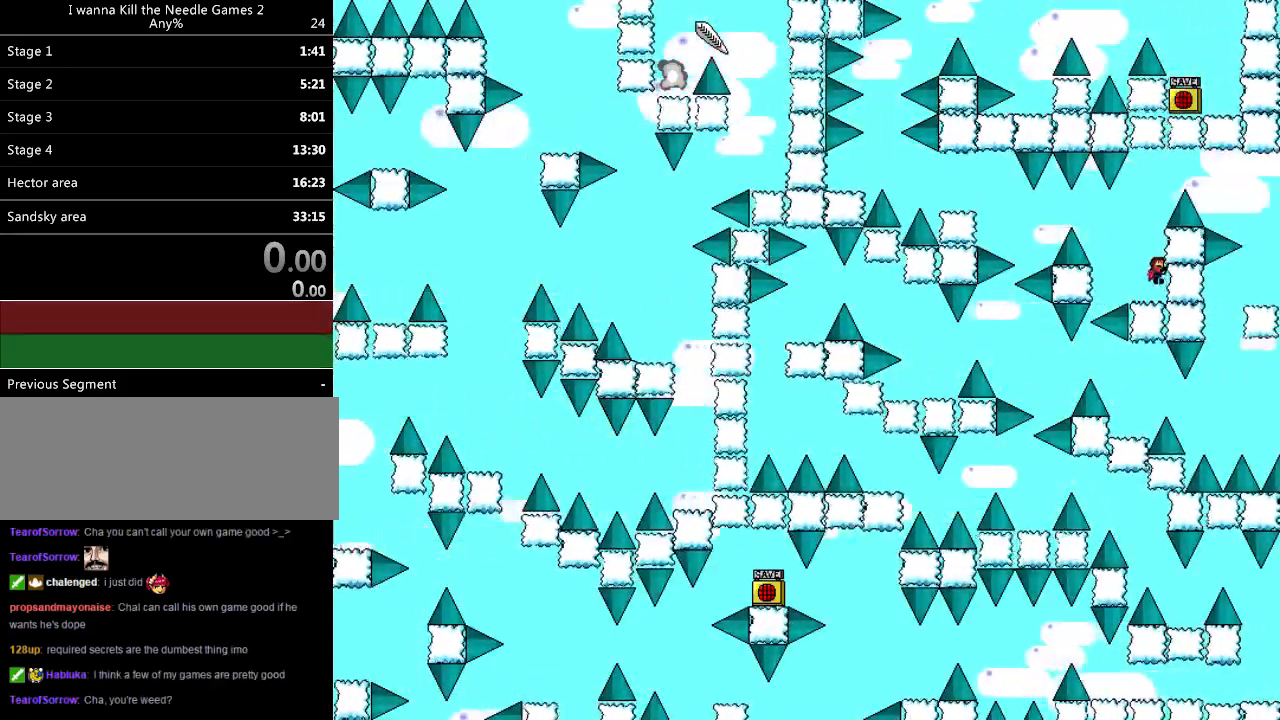
{"keys": ["right"], "events": [[40, "right", "up"], [140, "shift_l", "up"], [180, "shift_l", "down"], [280, "right", "down"], [400, "shift_l", "up"]]}
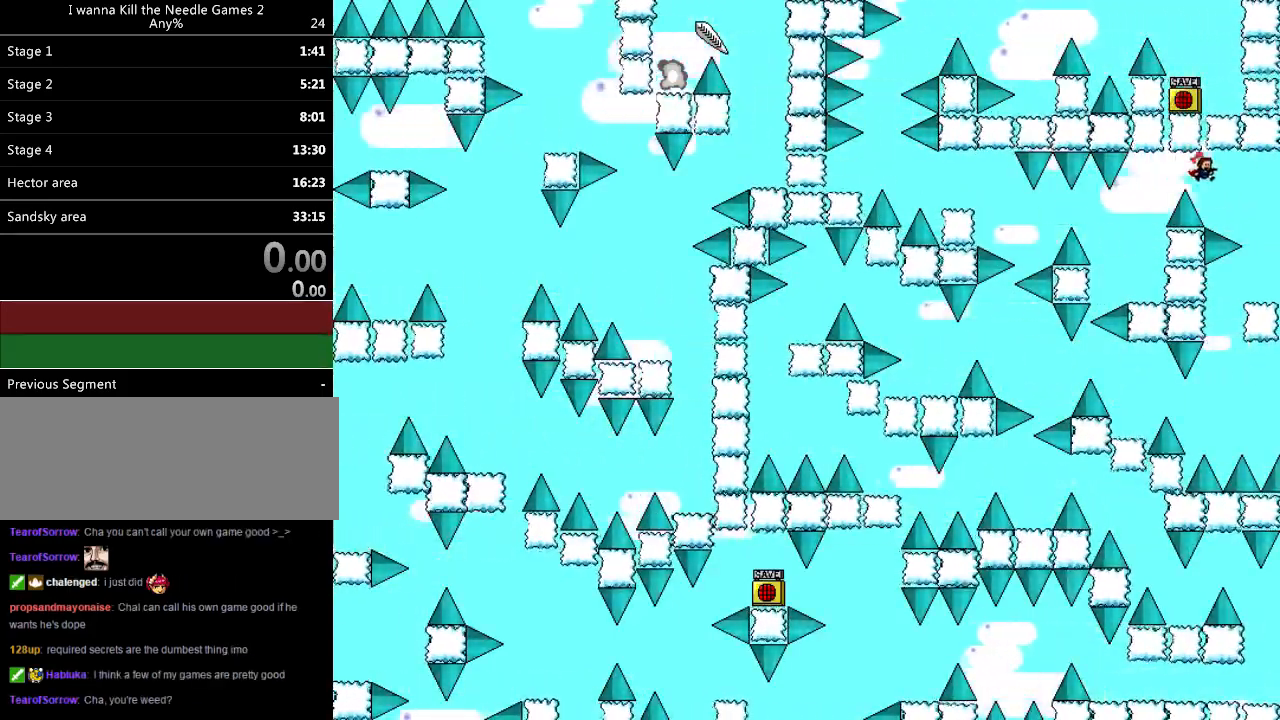
{"keys": [], "events": [[420, "right", "up"]]}
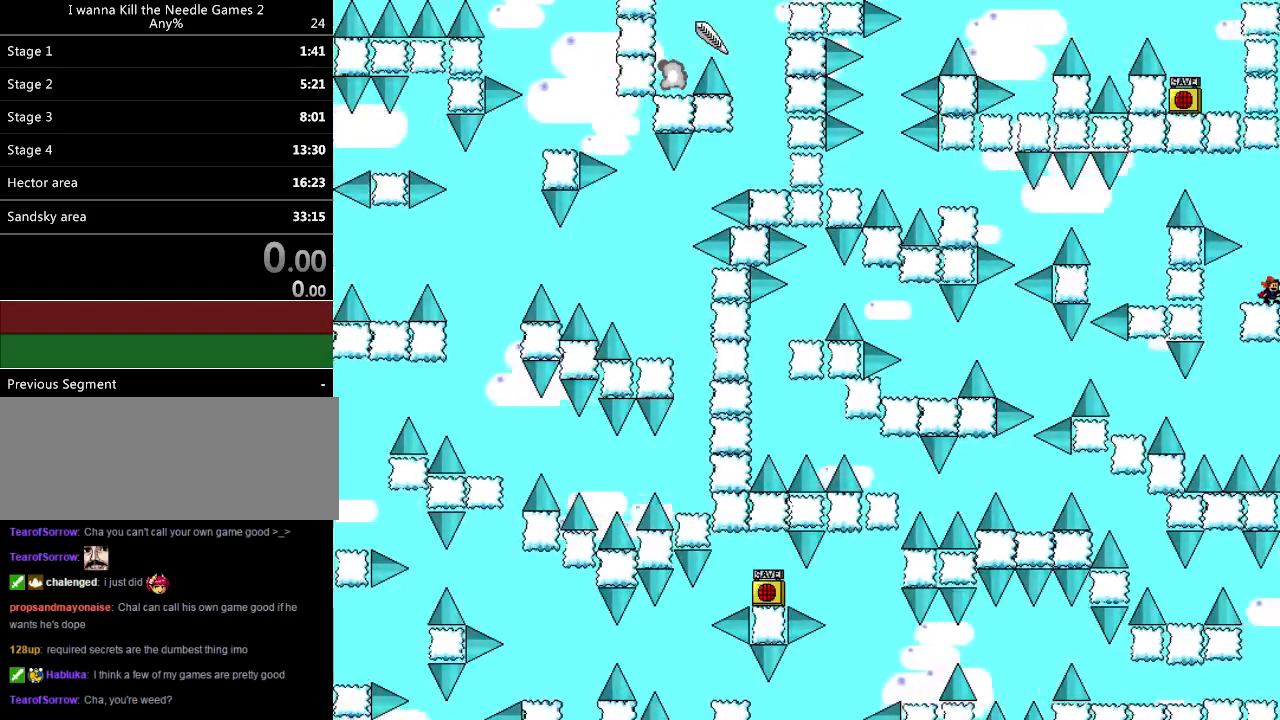
{"keys": ["left"], "events": [[360, "left", "down"]]}
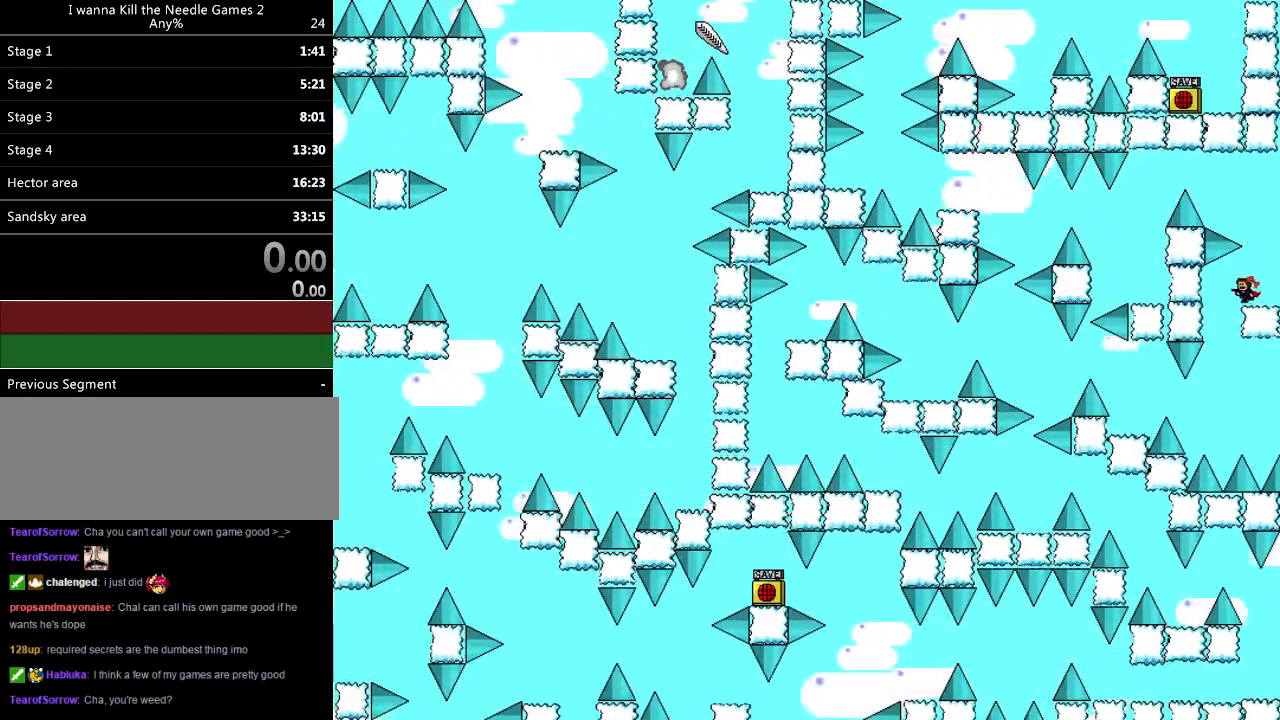
{"keys": ["left"], "events": [[160, "left", "up"], [340, "left", "down"]]}
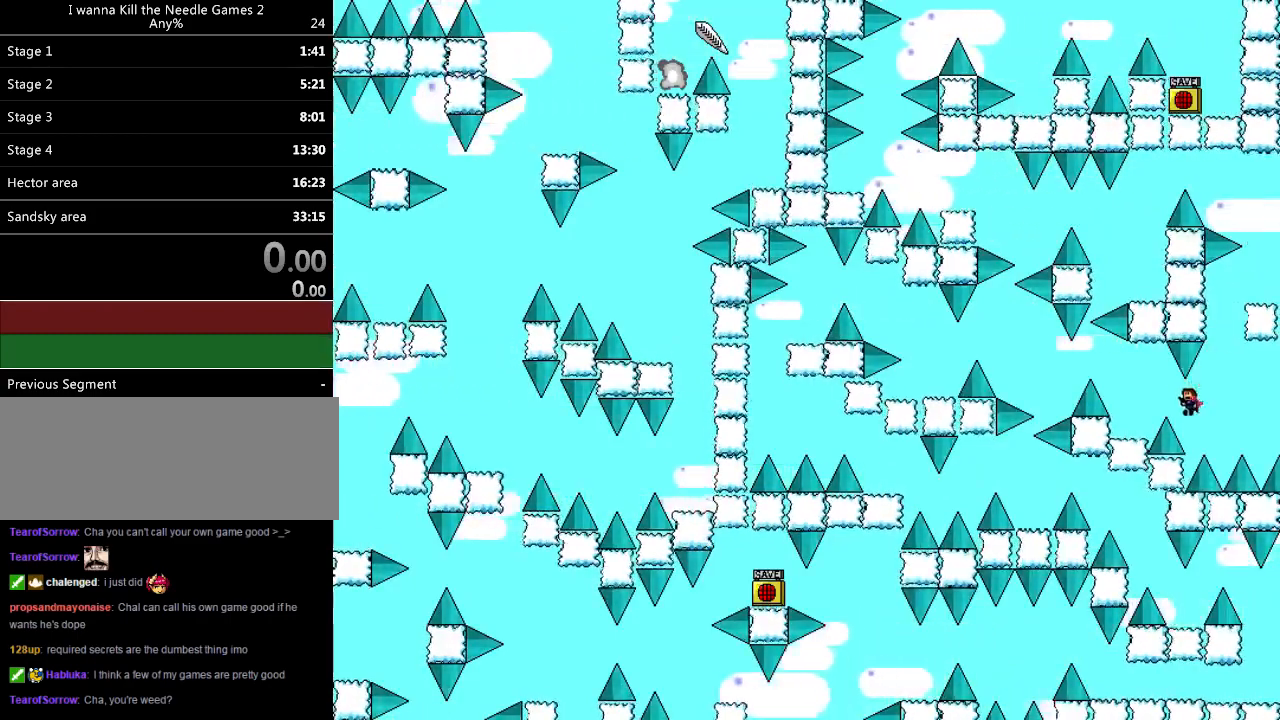
{"keys": ["left"], "events": [[20, "shift_l", "down"], [60, "shift_l", "up"]]}
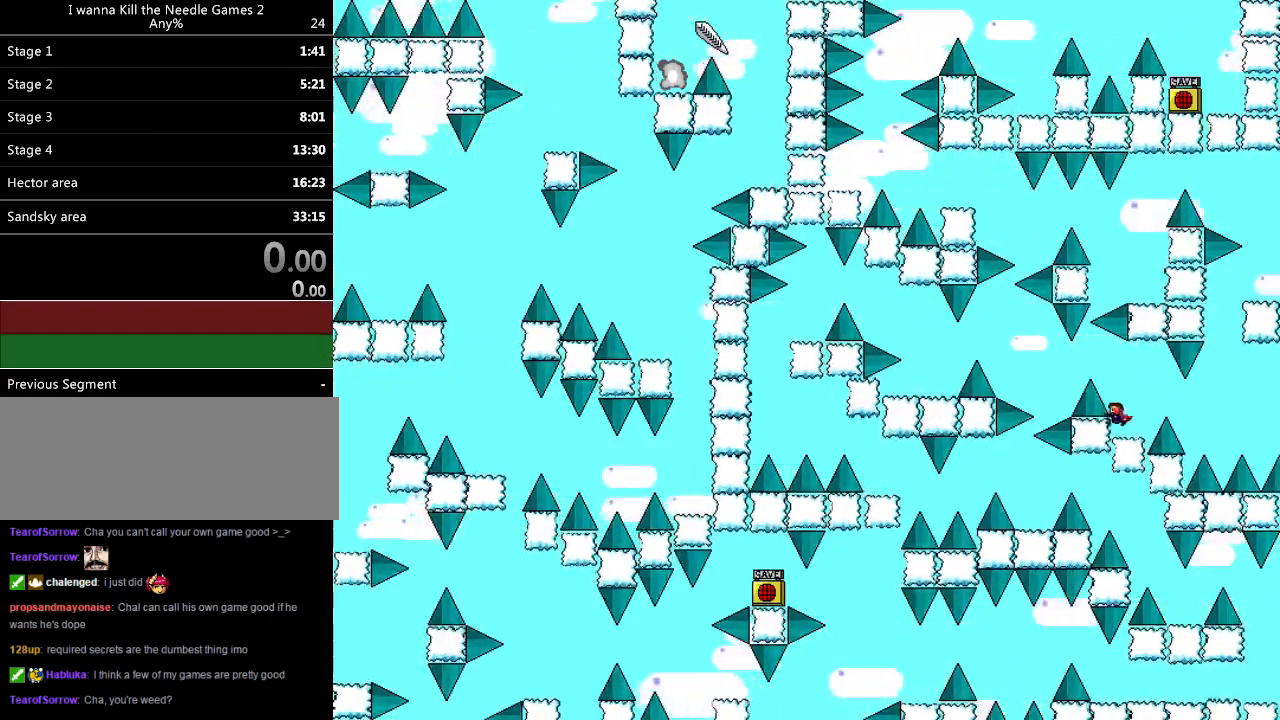
{"keys": ["left"], "events": [[20, "left", "up"], [20, "shift_l", "down"], [120, "left", "down"], [180, "shift_l", "up"]]}
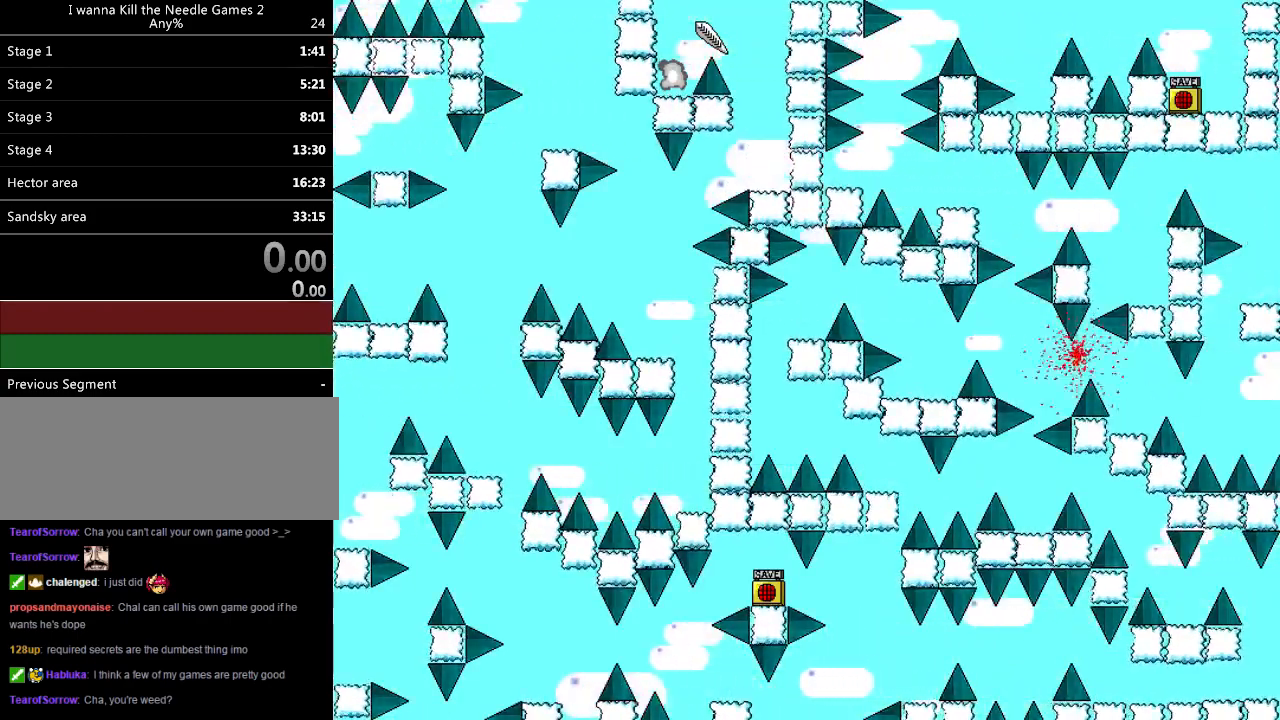
{"keys": ["left"], "events": [[220, "r", "down"], [320, "r", "up"]]}
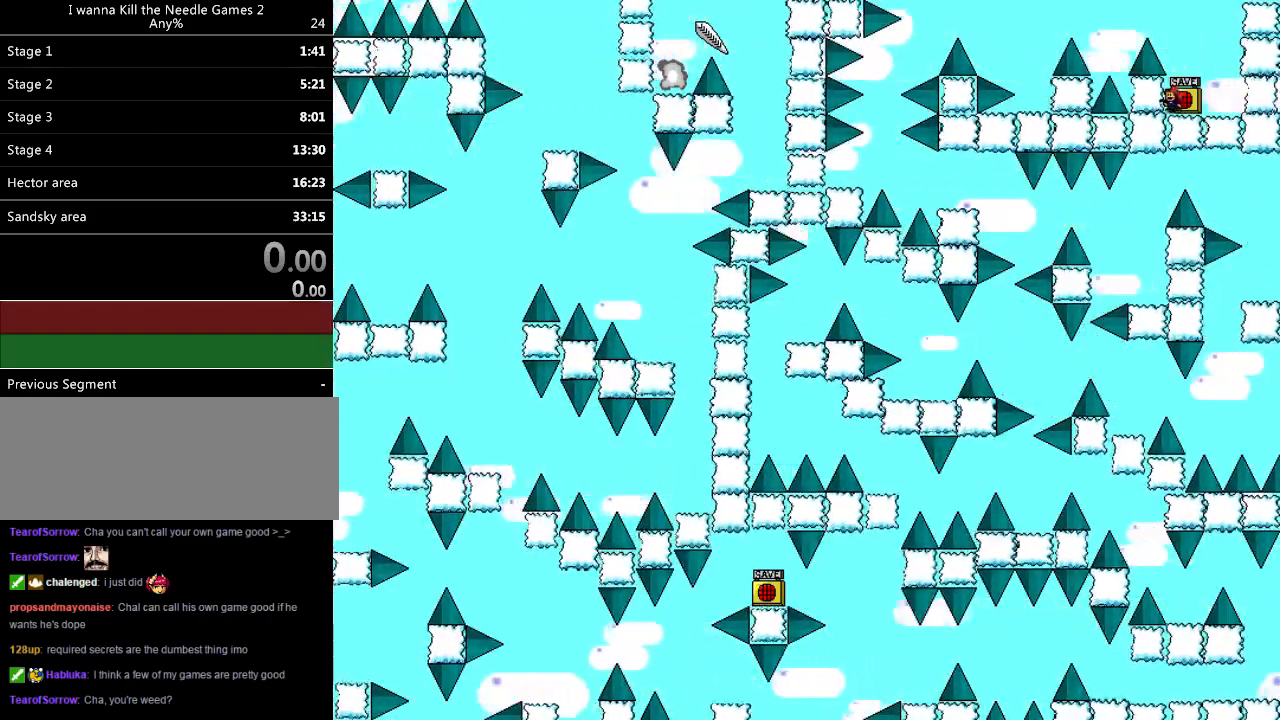
{"keys": ["left"], "events": [[20, "left", "up"], [20, "shift_l", "down"], [140, "left", "down"], [240, "shift_l", "up"]]}
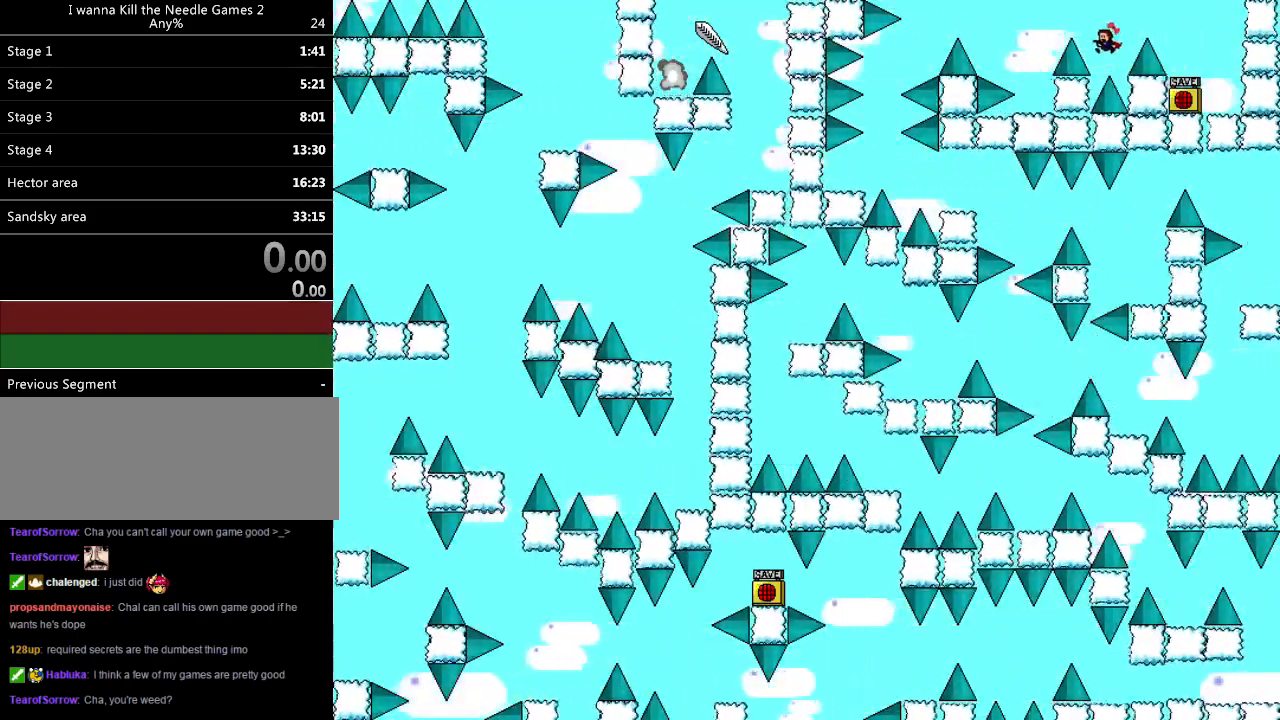
{"keys": [], "events": [[60, "shift_l", "down"], [80, "shift_l", "up"], [460, "left", "up"]]}
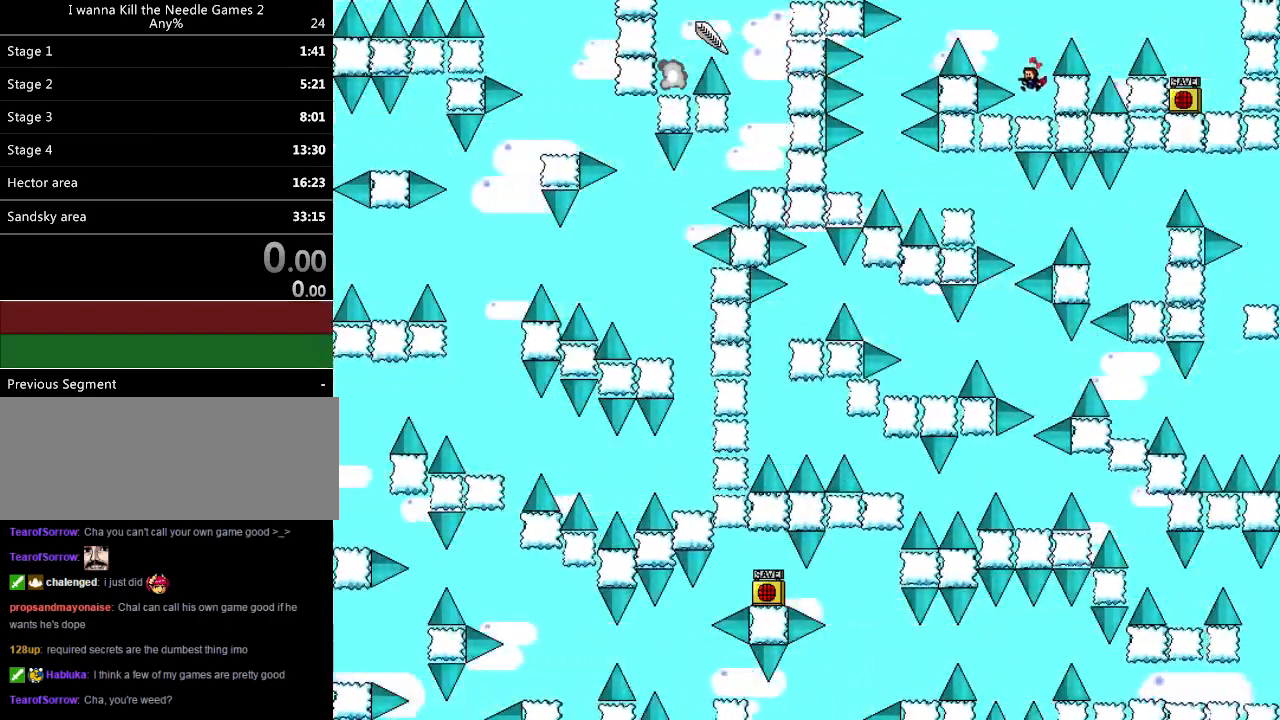
{"keys": ["left", "shift_l"], "events": [[140, "shift_l", "down"], [180, "left", "down"], [280, "shift_l", "up"], [460, "shift_l", "down"]]}
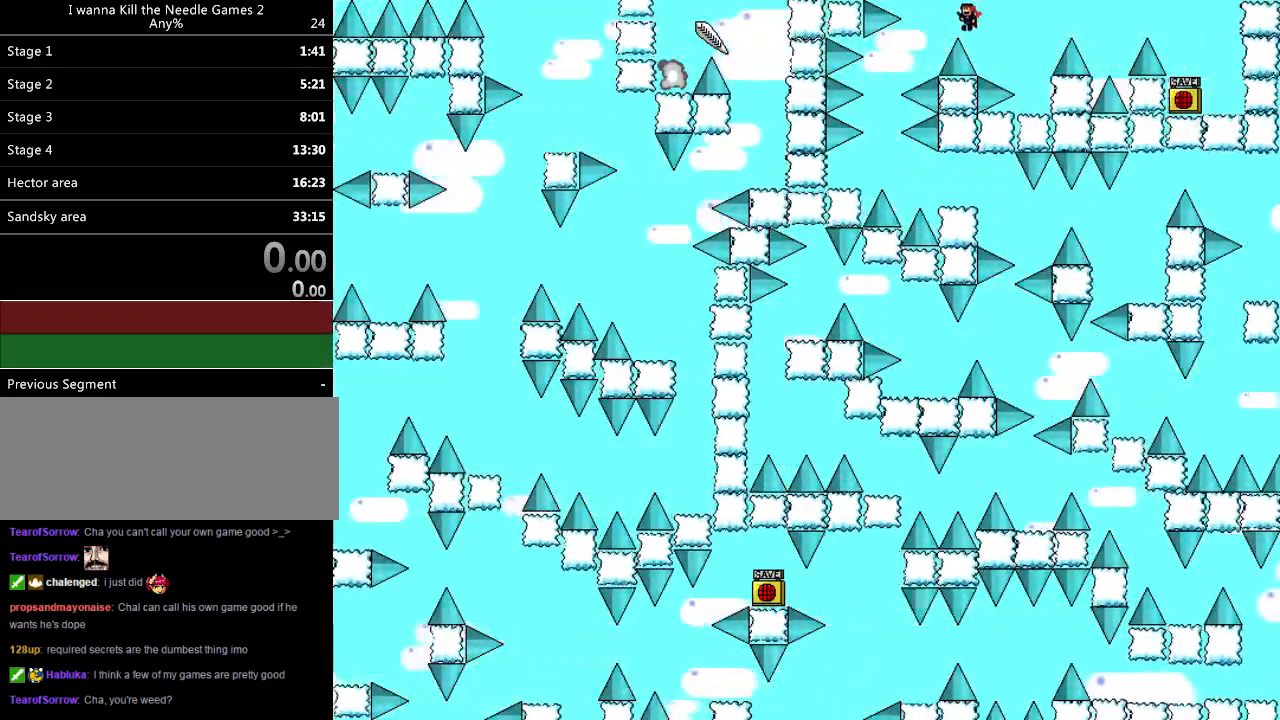
{"keys": ["left"], "events": [[20, "shift_l", "up"]]}
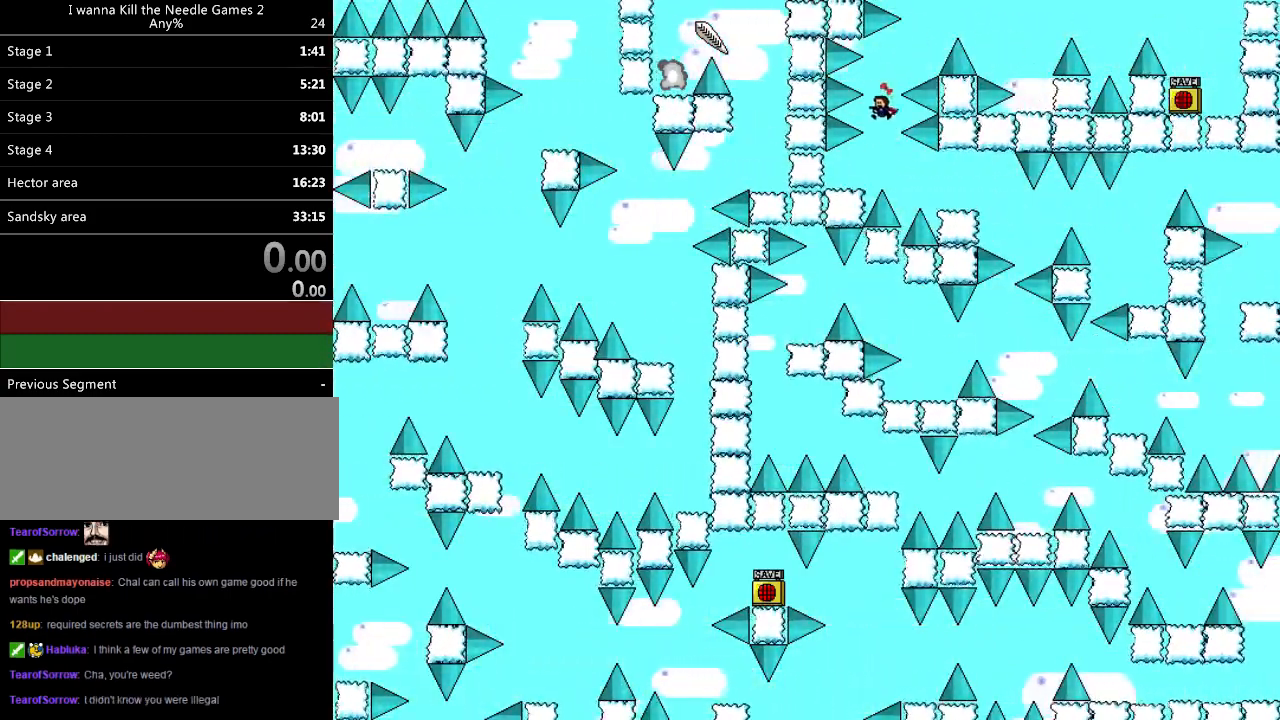
{"keys": [], "events": [[20, "left", "up"], [60, "left", "down"], [160, "left", "up"], [300, "right", "down"], [300, "shift_l", "down"], [320, "shift_l", "up"], [400, "right", "up"]]}
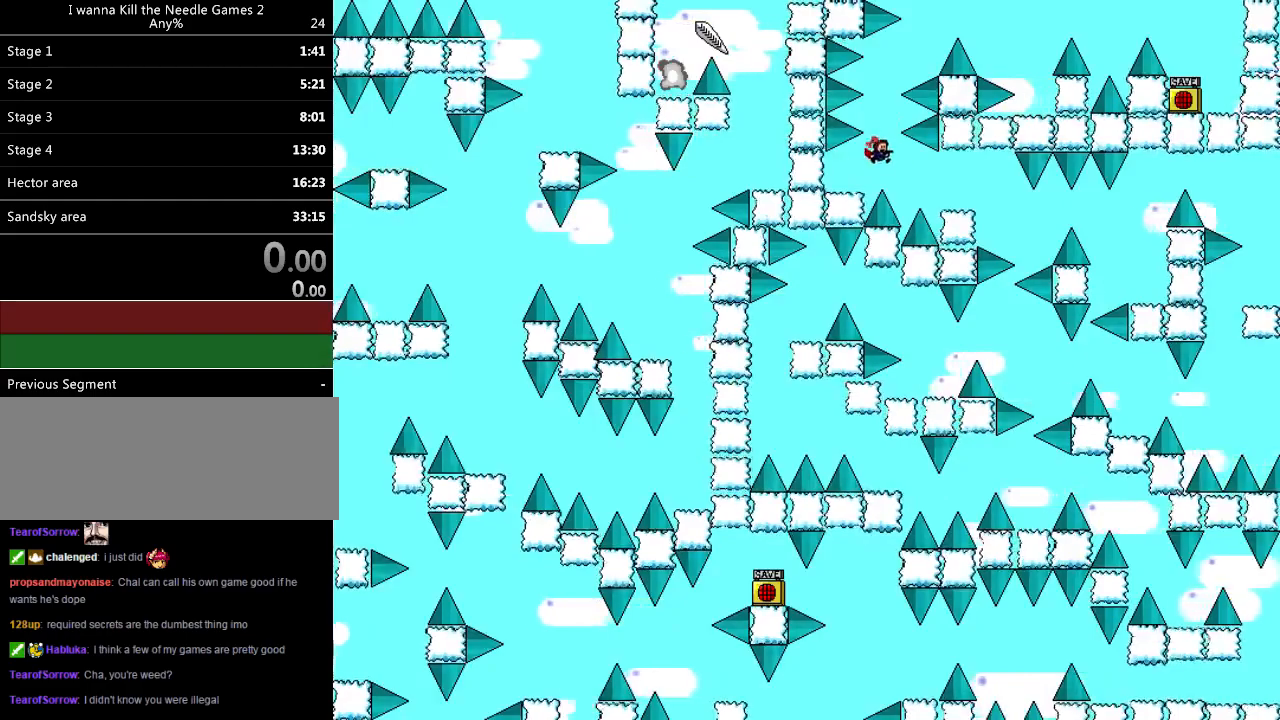
{"keys": ["right"], "events": [[20, "right", "down"], [260, "shift_l", "down"], [280, "shift_l", "up"], [380, "right", "up"], [500, "right", "down"]]}
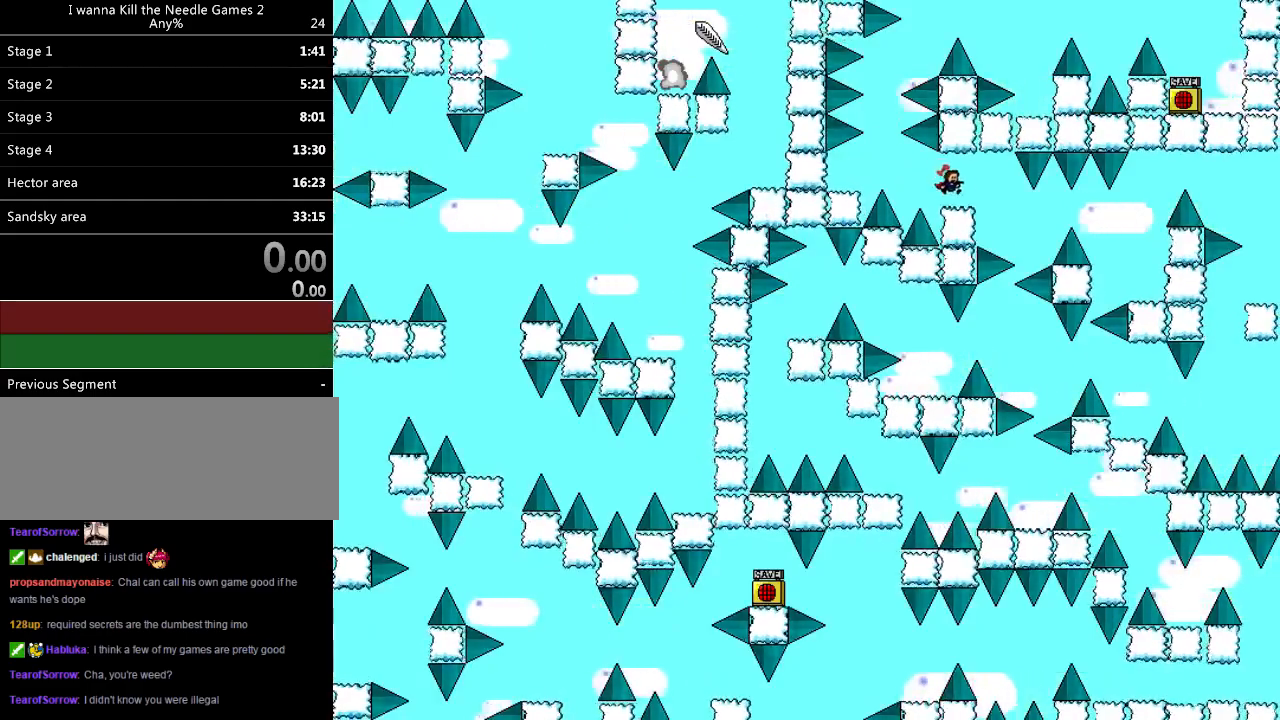
{"keys": ["right", "shift_l"], "events": [[480, "shift_l", "down"]]}
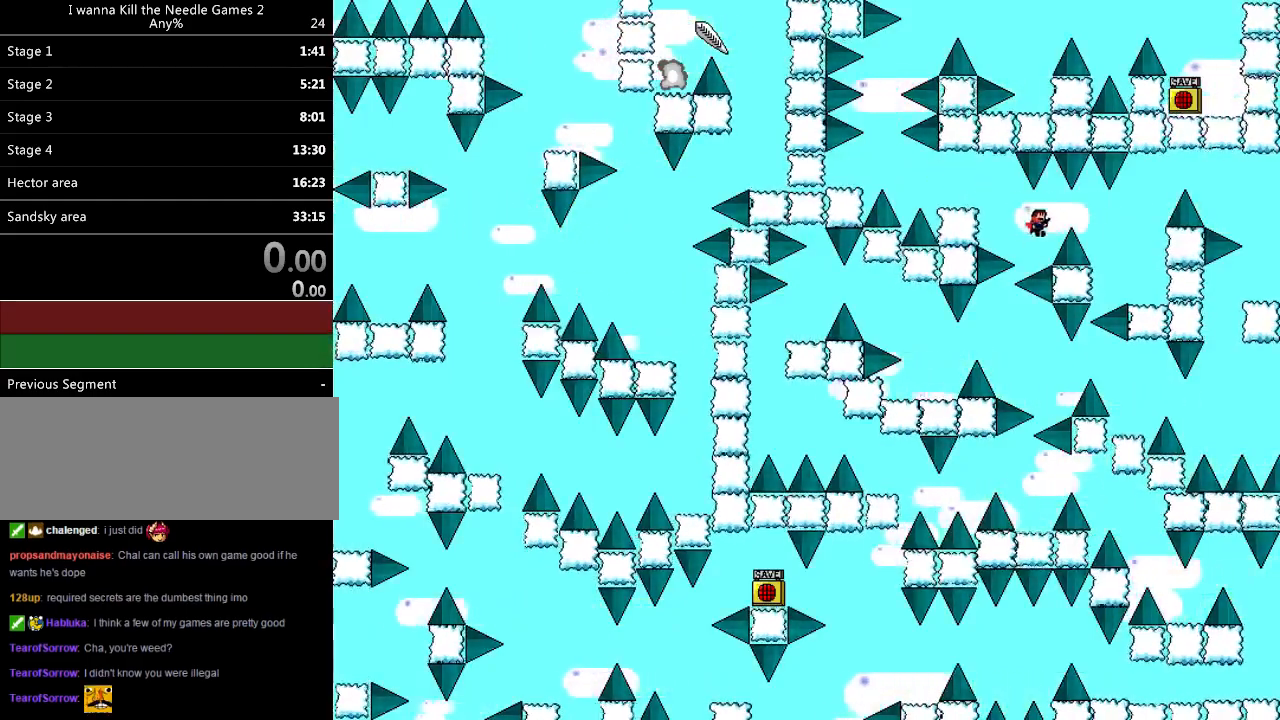
{"keys": ["right"], "events": [[60, "shift_l", "up"]]}
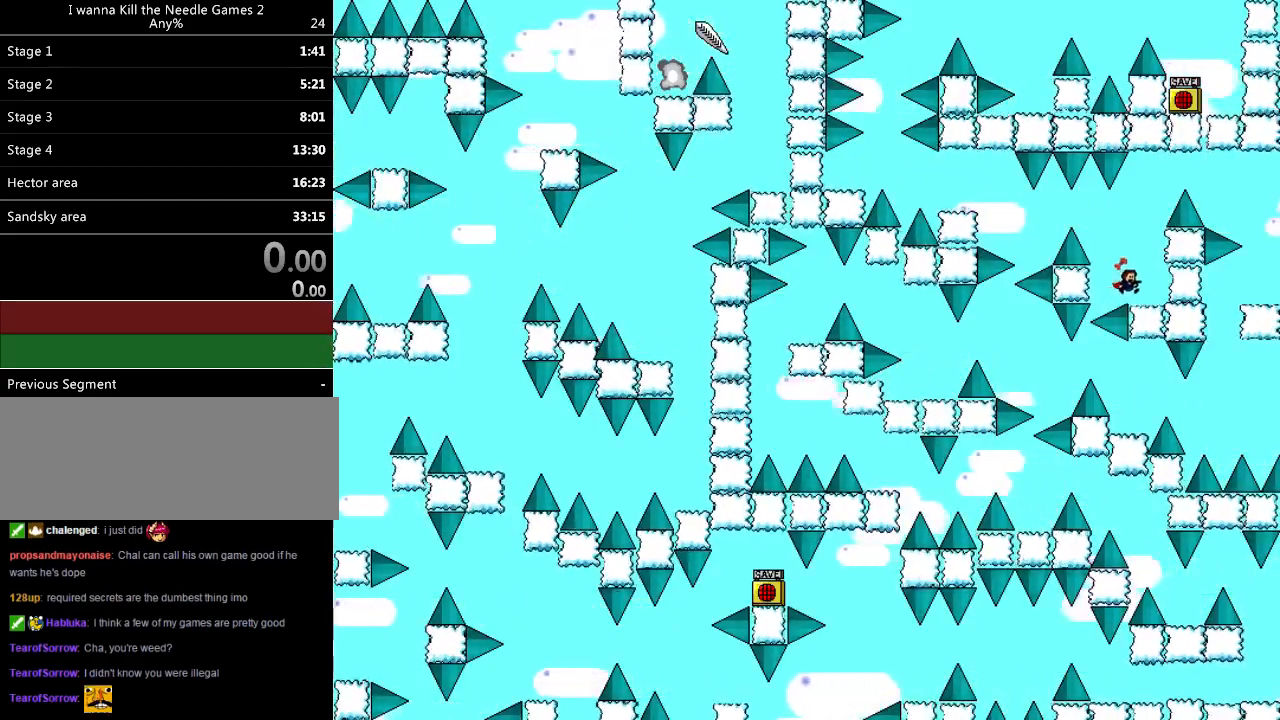
{"keys": ["right", "shift_l"], "events": [[180, "shift_l", "down"], [240, "right", "up"], [320, "shift_l", "up"], [360, "shift_l", "down"], [460, "right", "down"]]}
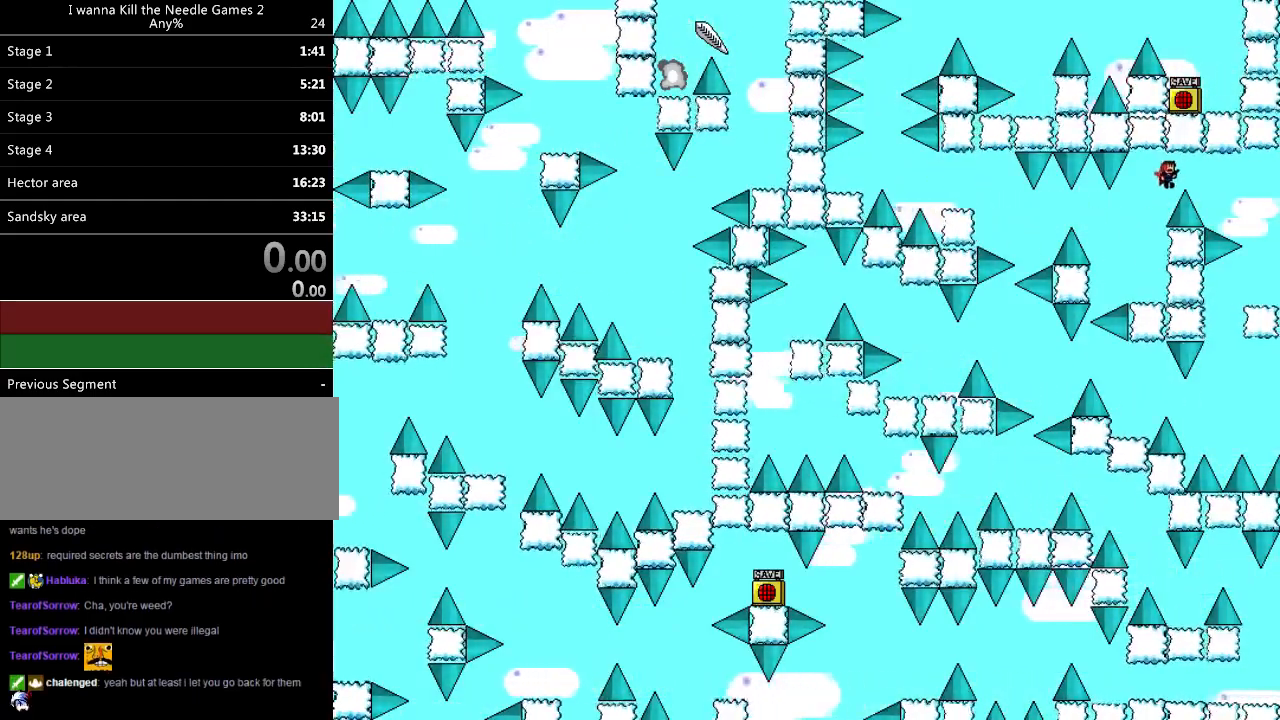
{"keys": ["right"], "events": [[120, "shift_l", "up"]]}
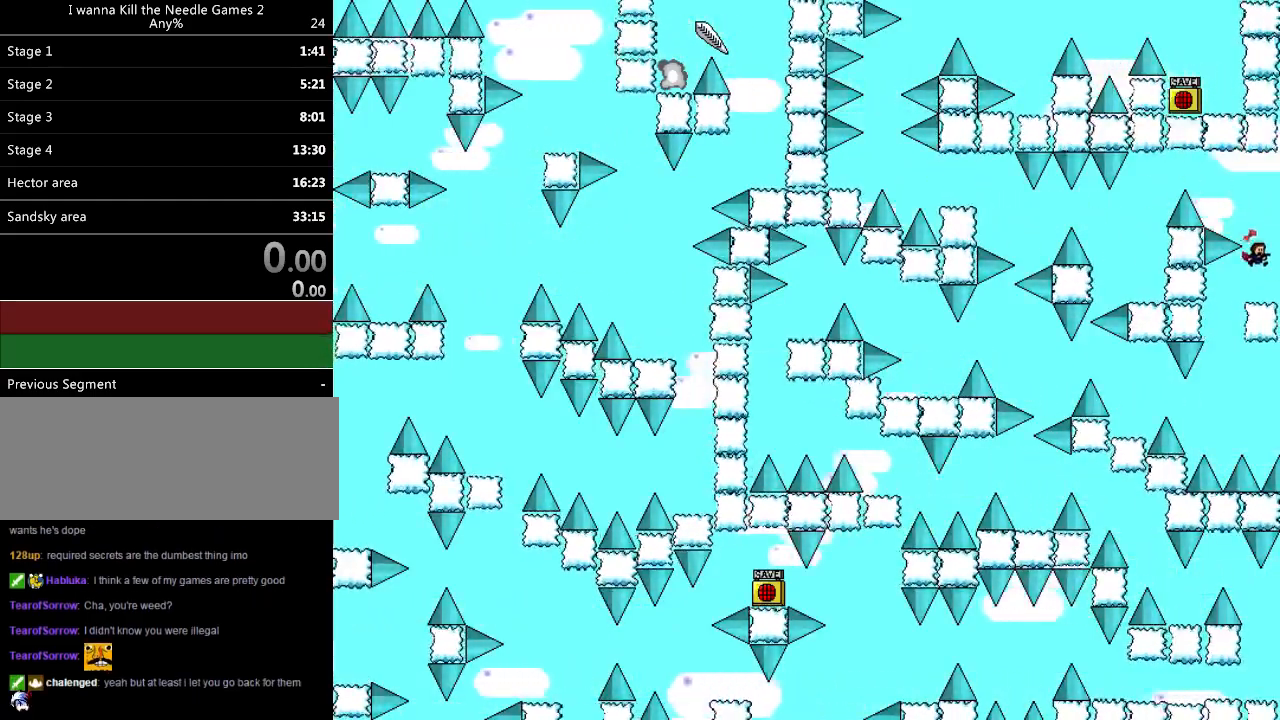
{"keys": ["left"], "events": [[40, "right", "up"], [100, "left", "down"], [300, "left", "up"], [500, "left", "down"]]}
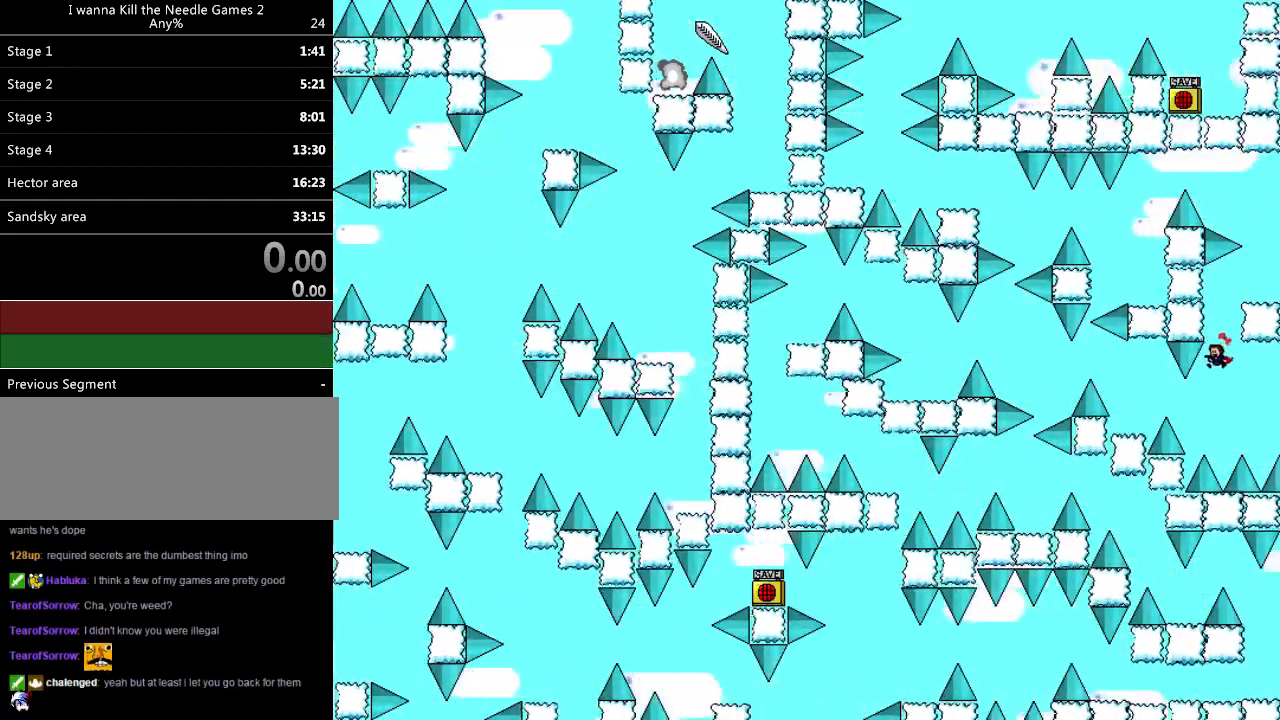
{"keys": ["left"], "events": [[180, "shift_l", "down"], [220, "shift_l", "up"]]}
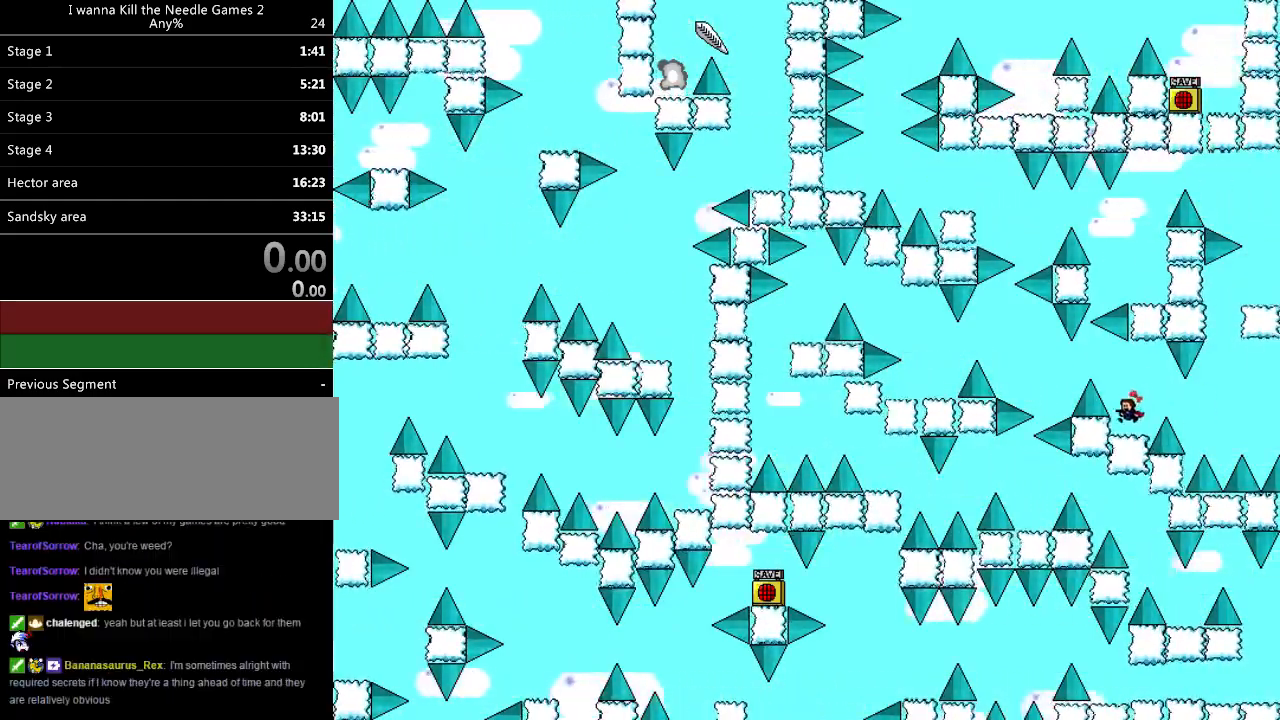
{"keys": ["left"], "events": [[140, "left", "up"], [160, "shift_l", "down"], [240, "left", "down"], [280, "shift_l", "up"]]}
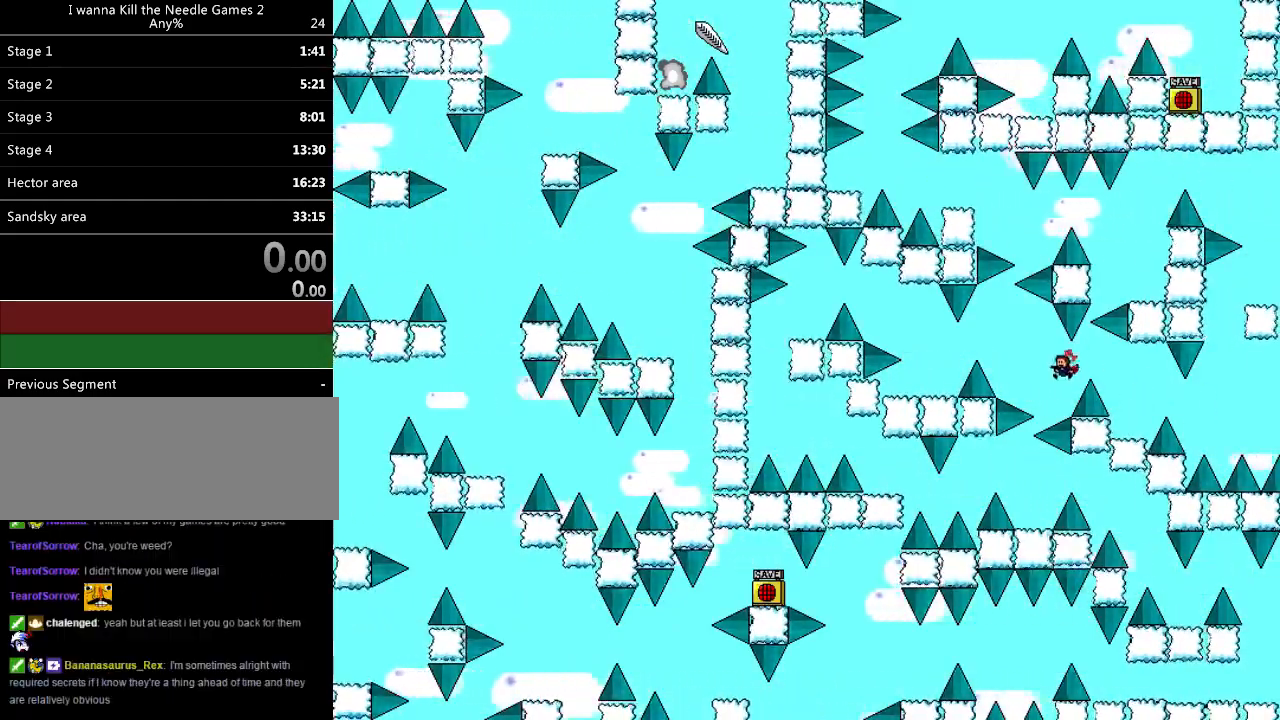
{"keys": ["left"], "events": [[120, "shift_l", "down"], [360, "shift_l", "up"]]}
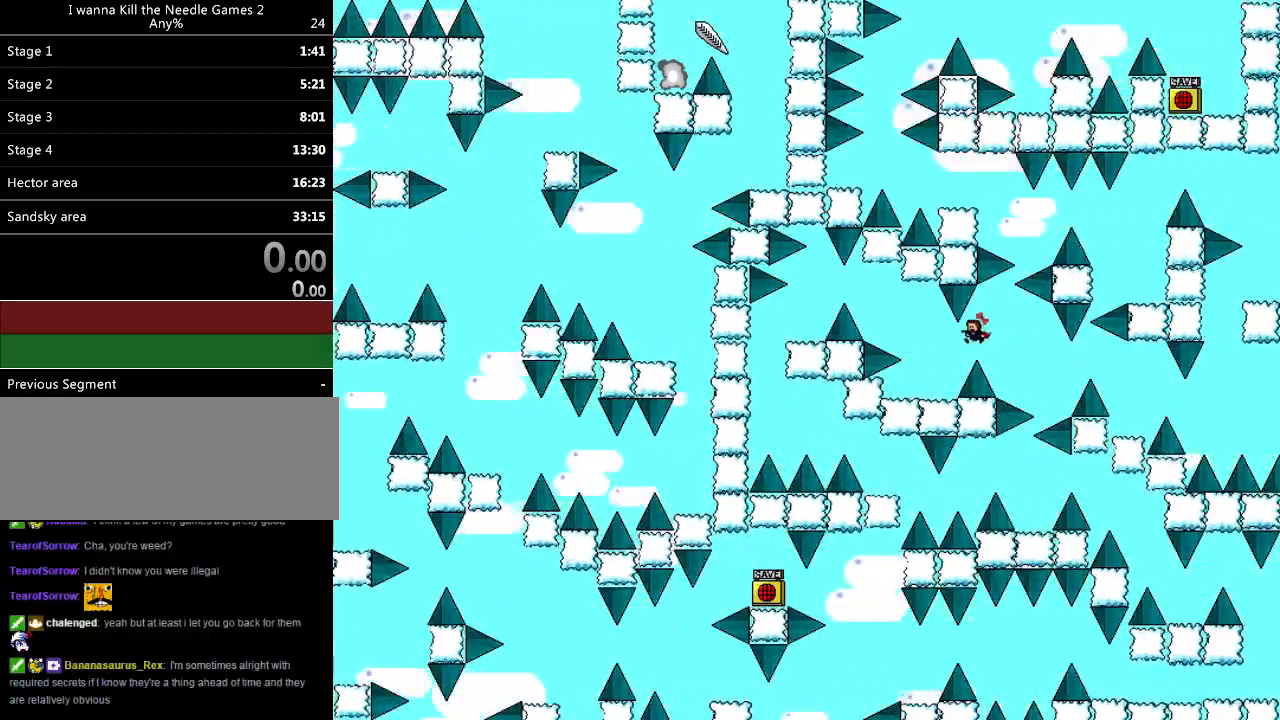
{"keys": ["left", "shift_l"], "events": [[260, "left", "up"], [380, "shift_l", "down"], [440, "left", "down"]]}
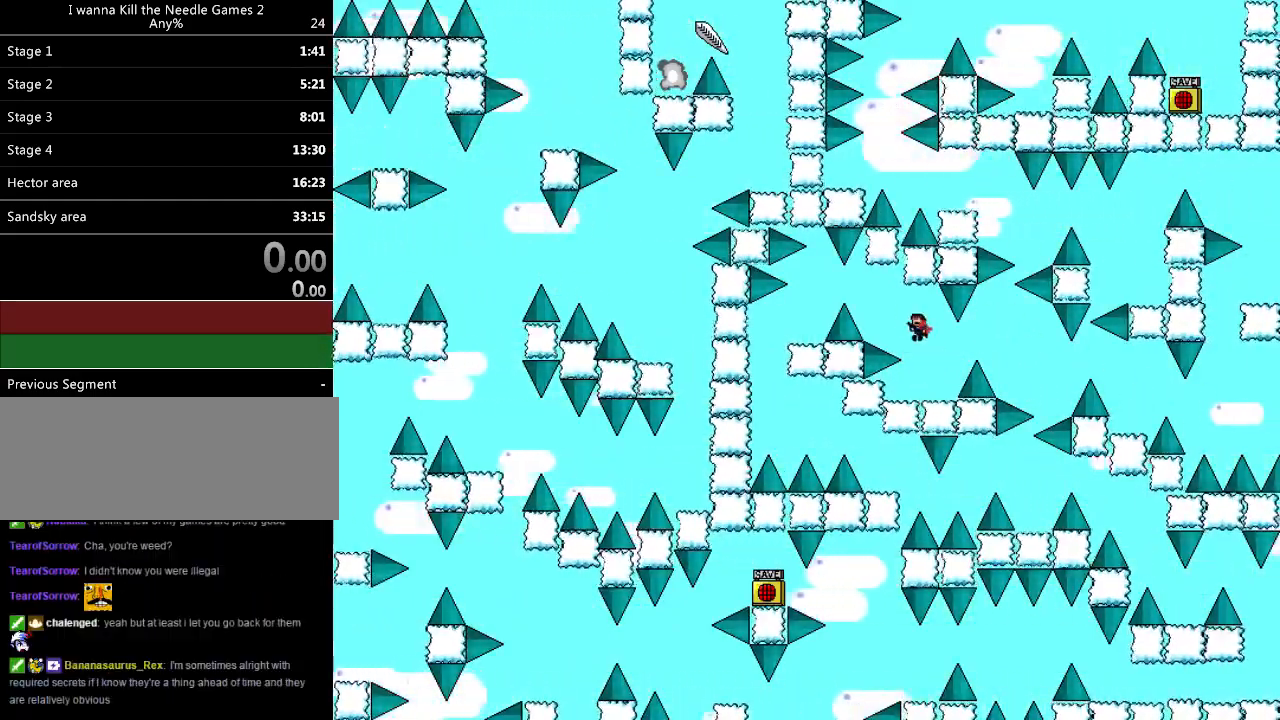
{"keys": ["left"], "events": [[80, "shift_l", "up"], [260, "shift_l", "down"], [320, "shift_l", "up"]]}
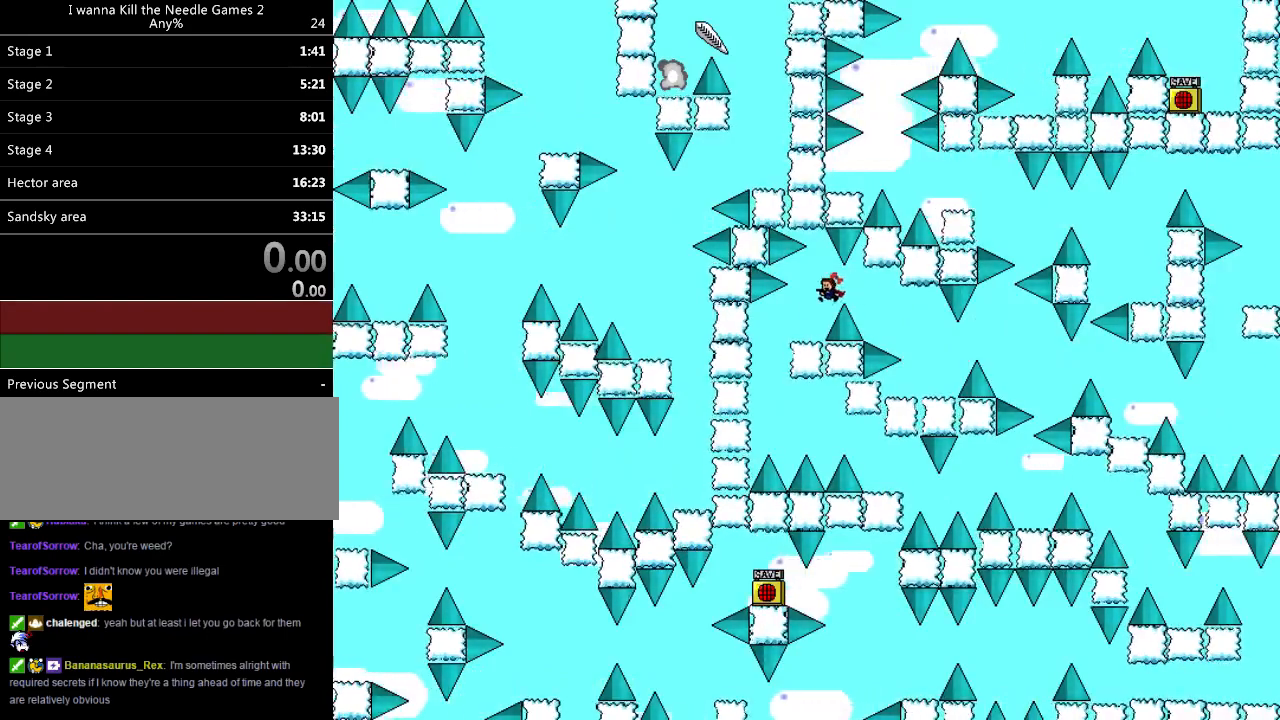
{"keys": ["right"], "events": [[140, "left", "up"], [220, "left", "down"], [420, "left", "up"], [420, "right", "down"]]}
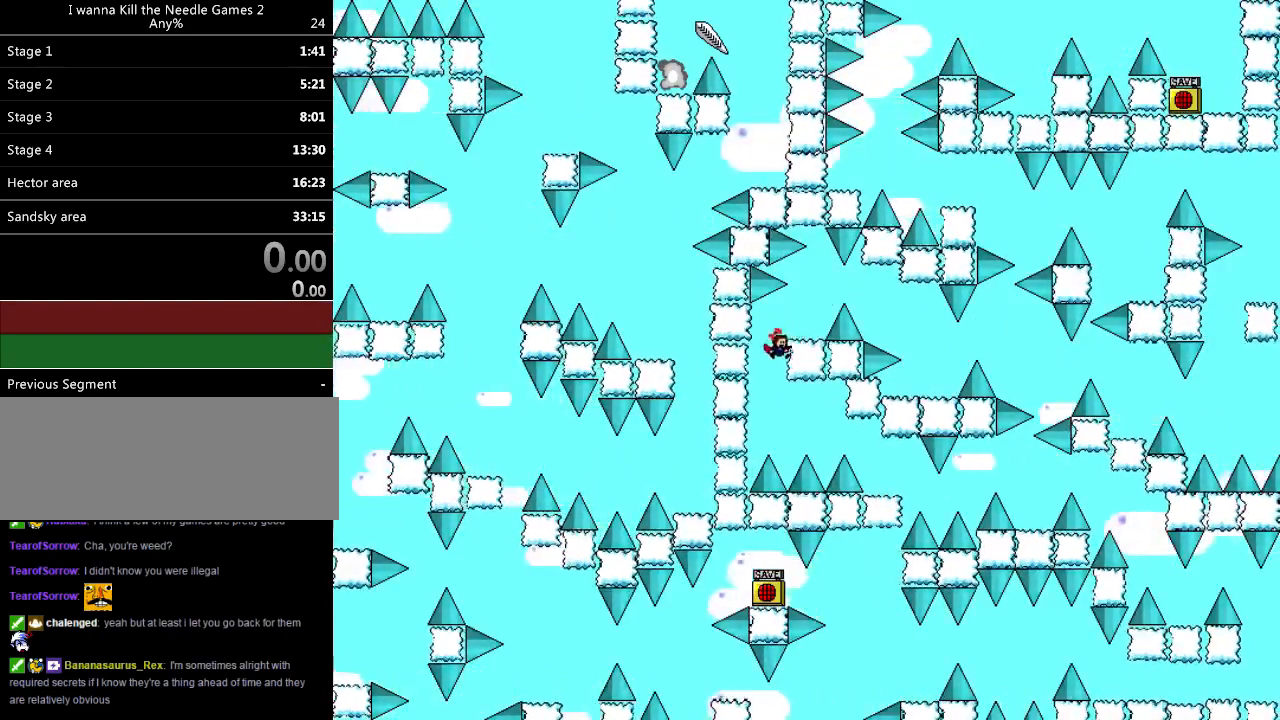
{"keys": ["right"], "events": [[260, "shift_l", "down"], [280, "shift_l", "up"]]}
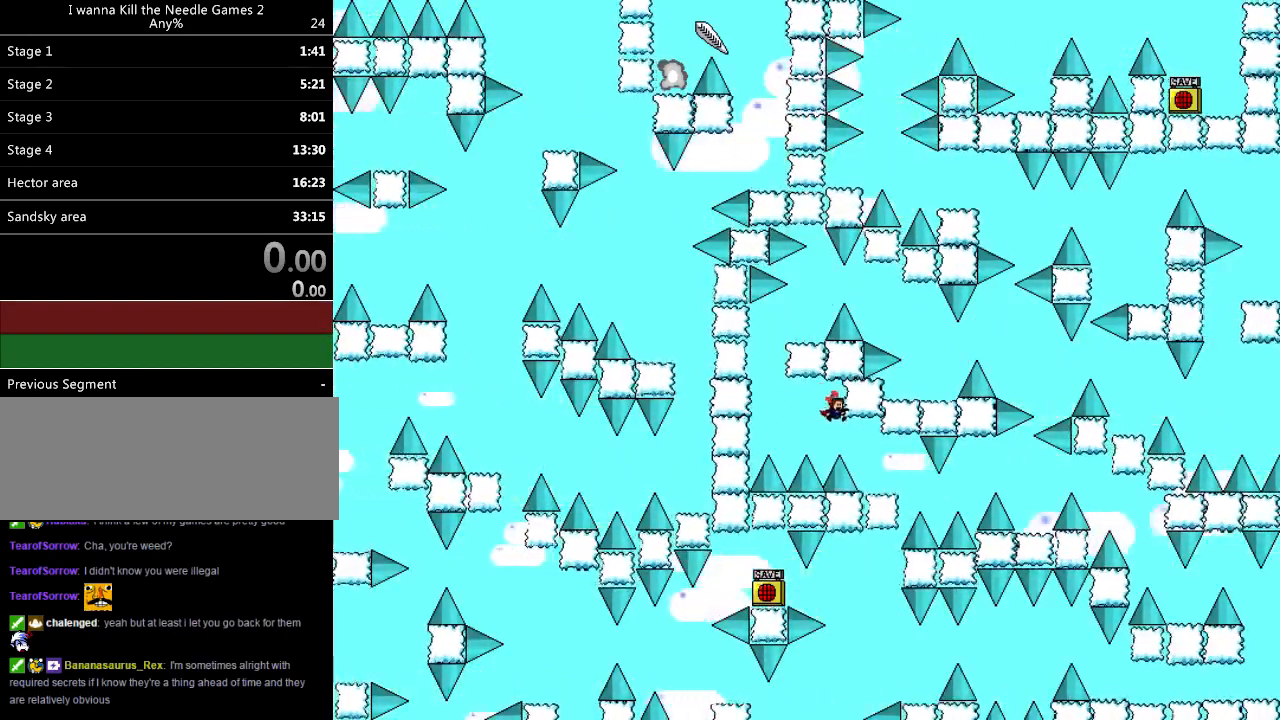
{"keys": [], "events": [[380, "right", "up"]]}
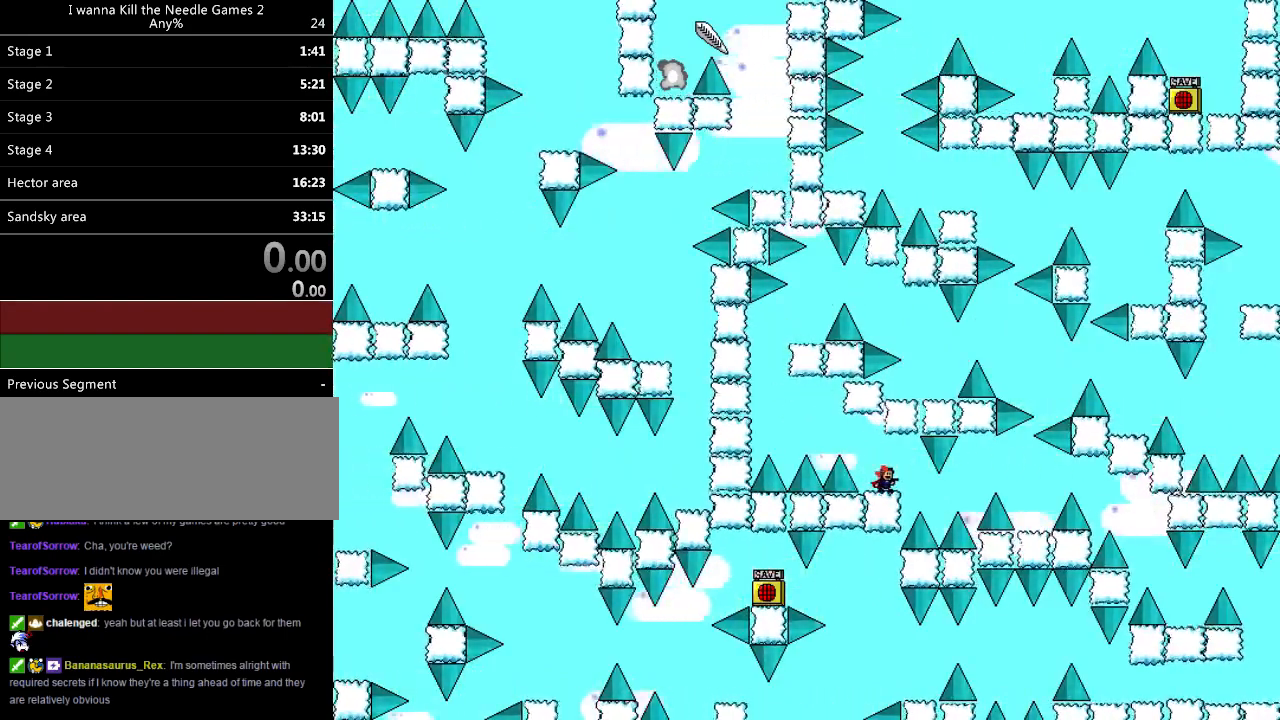
{"keys": ["down", "z"], "events": [[40, "down", "down"], [260, "z", "down"], [300, "z", "up"], [360, "z", "down"]]}